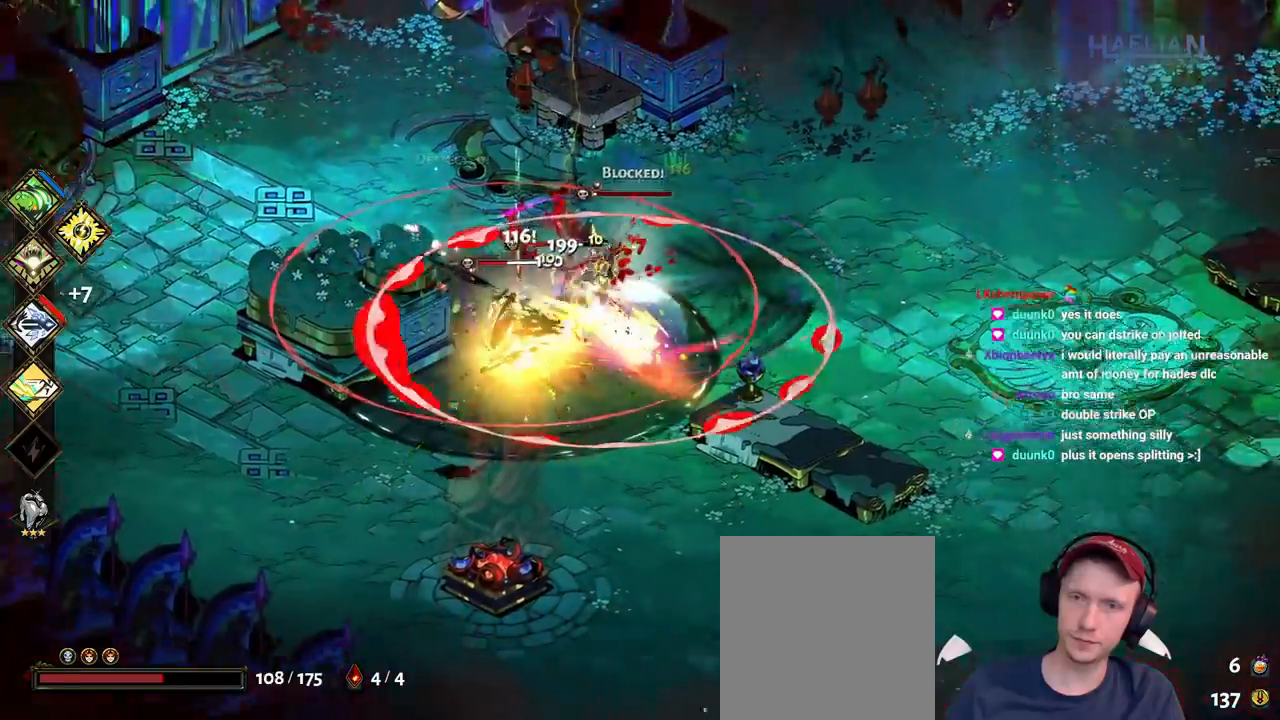
Gameplay with a controller (Xbox layout); each line is a JSON object with the inputs held at the frame after it (dt_ms = milliseconds from this image to that frame). "button_events" lists button changes between this image and that frame as [ms after this image, input, new state], when the widget could be followed in between (sticks are given only as held states). Not read: L3 R3.
{"dt_ms": 500, "buttons": [], "left_stick": "up-right", "right_stick": "center", "button_events": [[67, "A", "up"]]}
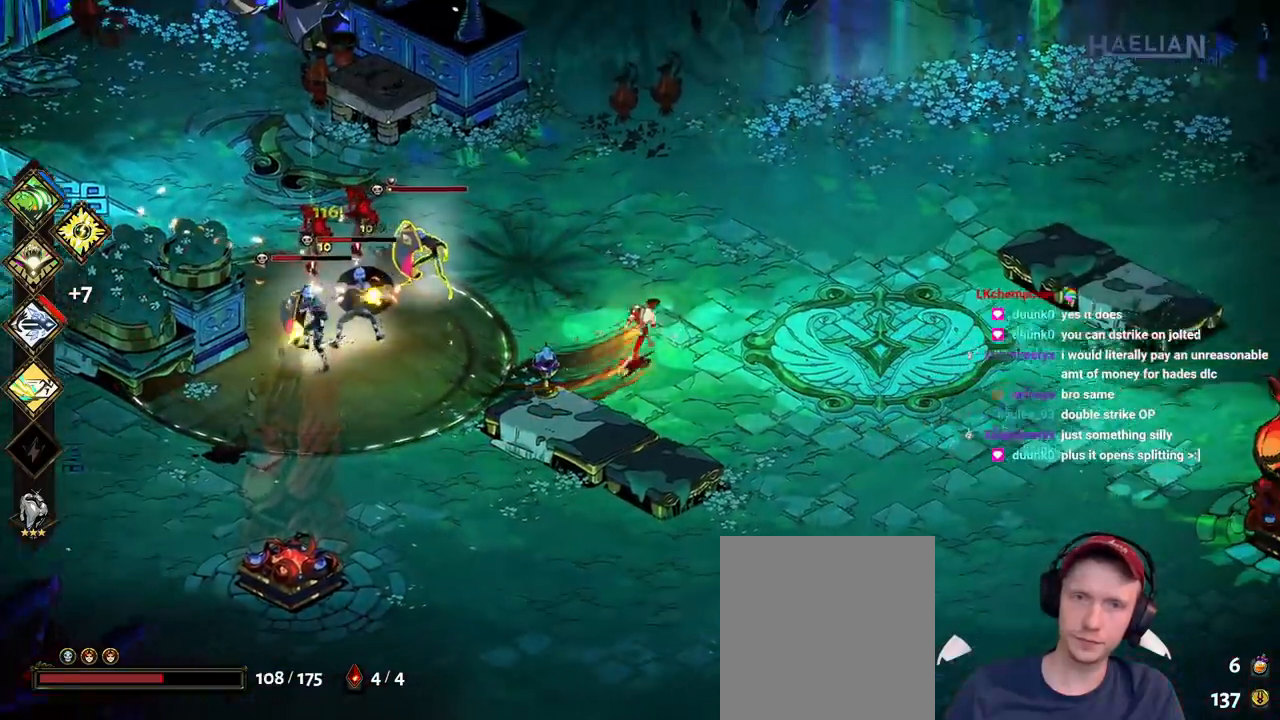
{"dt_ms": 500, "buttons": ["B"], "left_stick": "down-left", "right_stick": "center", "button_events": [[100, "A", "down"], [200, "A", "up"], [300, "B", "down"], [400, "B", "up"], [467, "B", "down"]]}
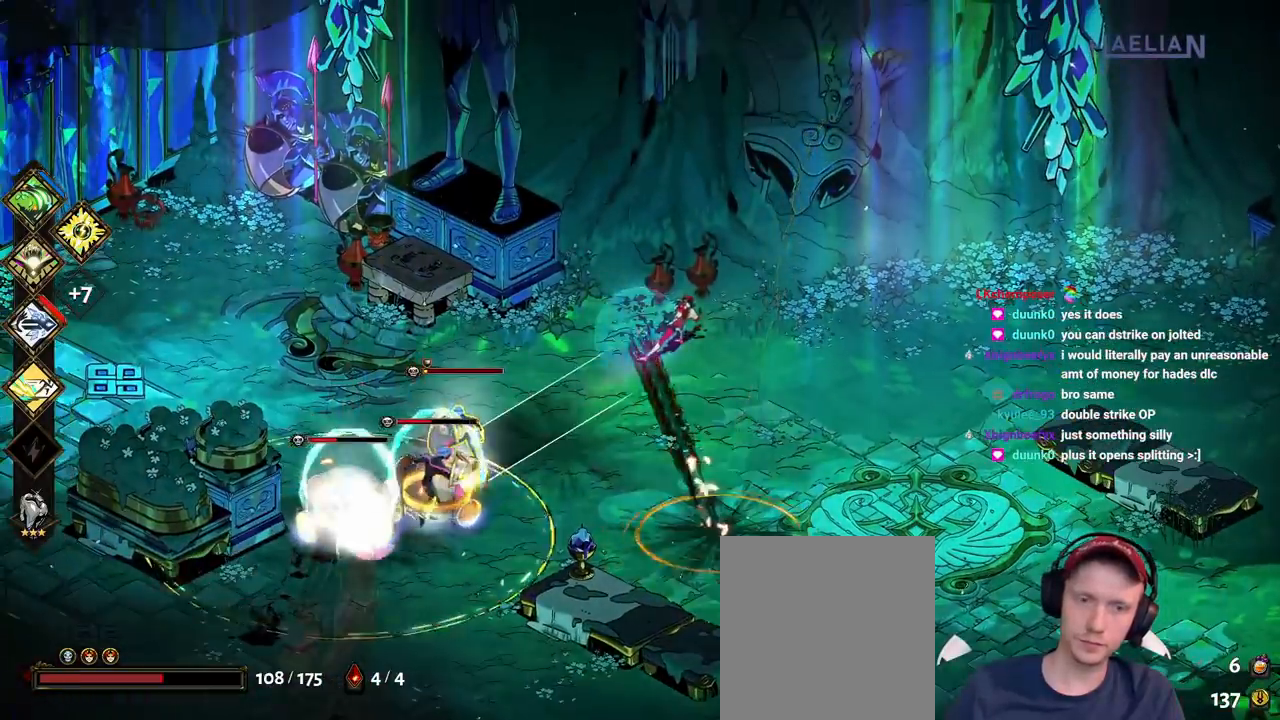
{"dt_ms": 500, "buttons": ["B"], "left_stick": "down-left", "right_stick": "center", "button_events": [[67, "B", "up"], [133, "B", "down"], [250, "B", "up"], [317, "B", "down"], [417, "B", "up"], [483, "B", "down"]]}
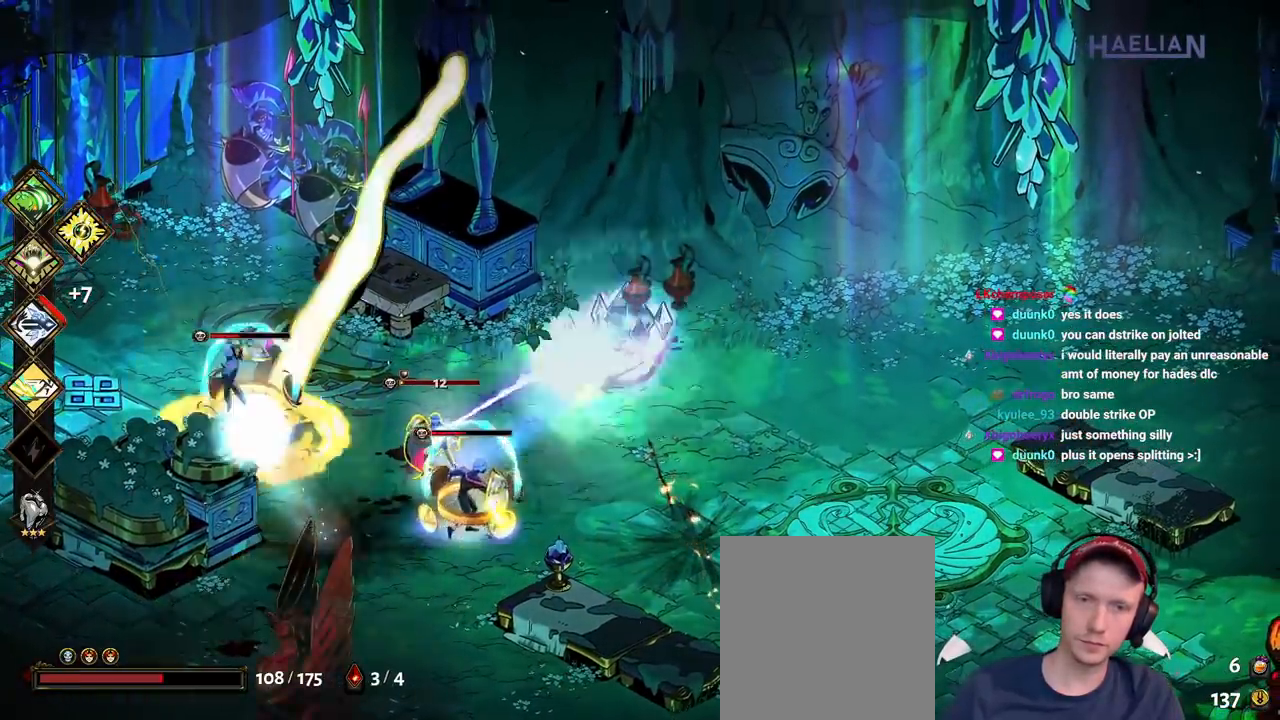
{"dt_ms": 500, "buttons": [], "left_stick": "down-left", "right_stick": "center", "button_events": [[83, "B", "up"], [167, "B", "down"], [267, "B", "up"], [333, "B", "down"], [450, "B", "up"]]}
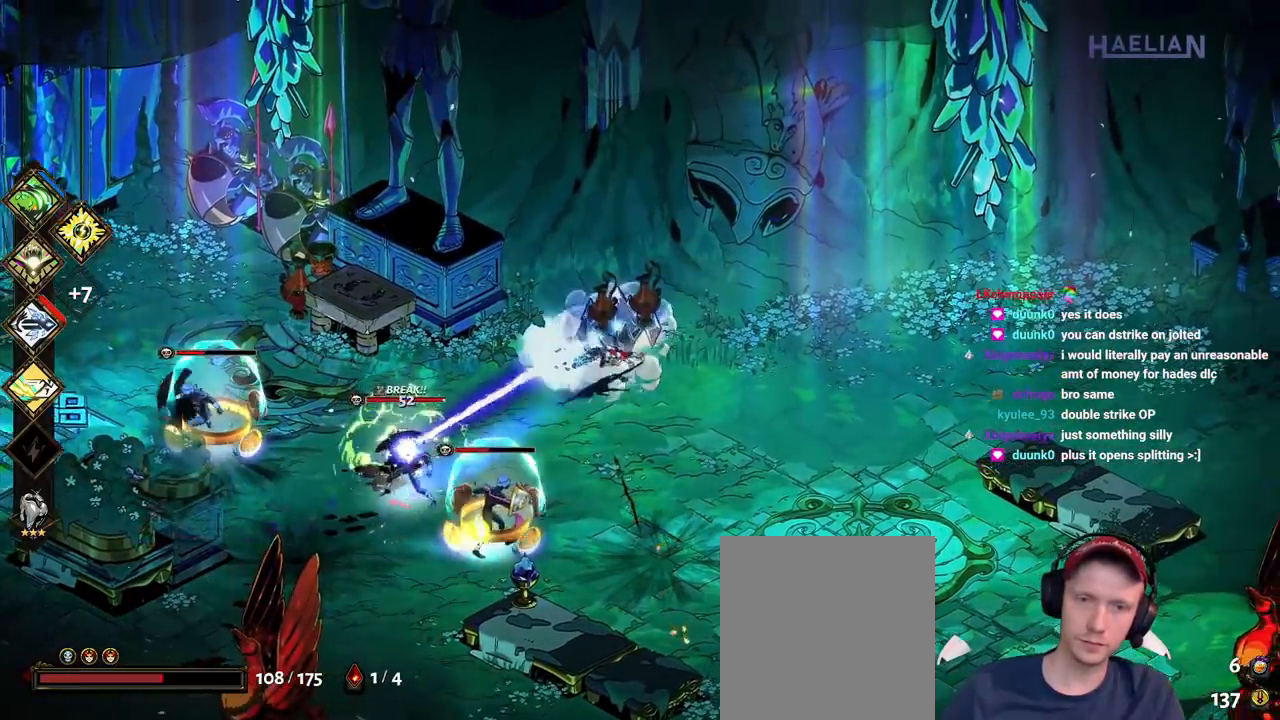
{"dt_ms": 500, "buttons": ["B"], "left_stick": "down-left", "right_stick": "center", "button_events": [[17, "B", "down"], [117, "B", "up"], [200, "B", "down"], [317, "B", "up"], [417, "B", "down"]]}
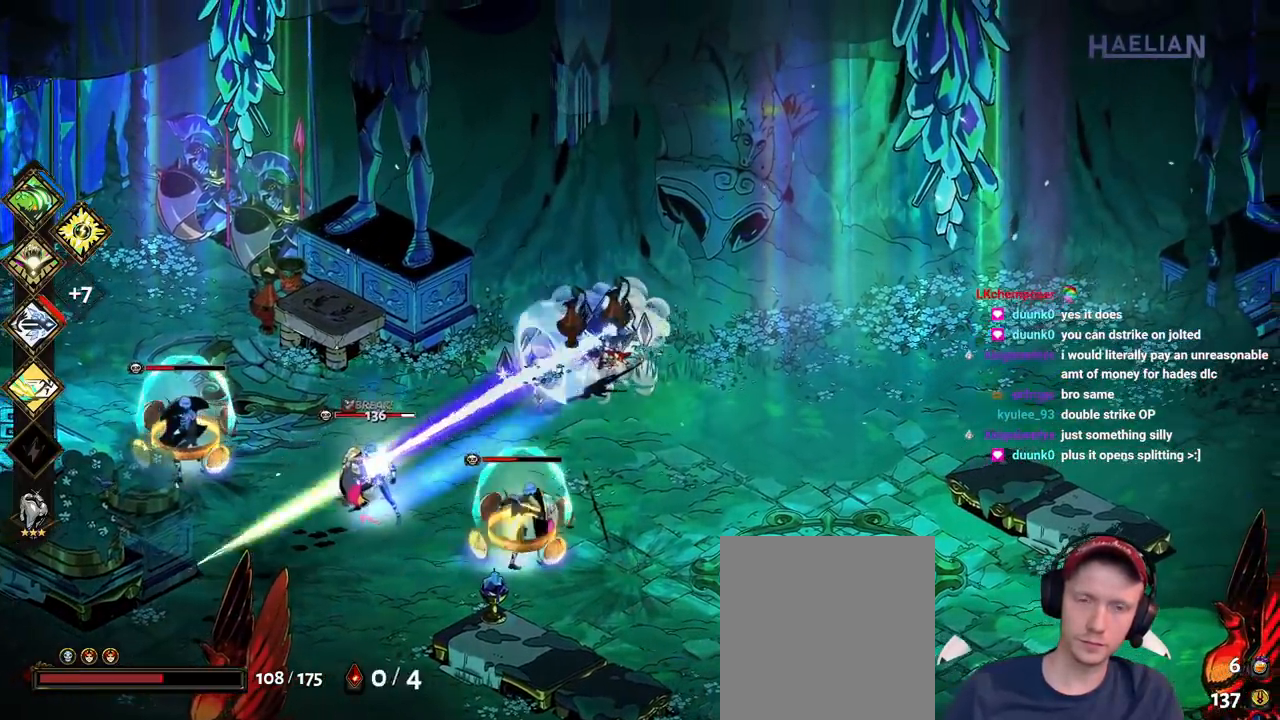
{"dt_ms": 500, "buttons": ["Y"], "left_stick": "down-left", "right_stick": "center", "button_events": [[17, "B", "up"], [133, "A", "down"], [200, "X", "down"], [283, "A", "up"], [350, "X", "up"], [417, "Y", "down"]]}
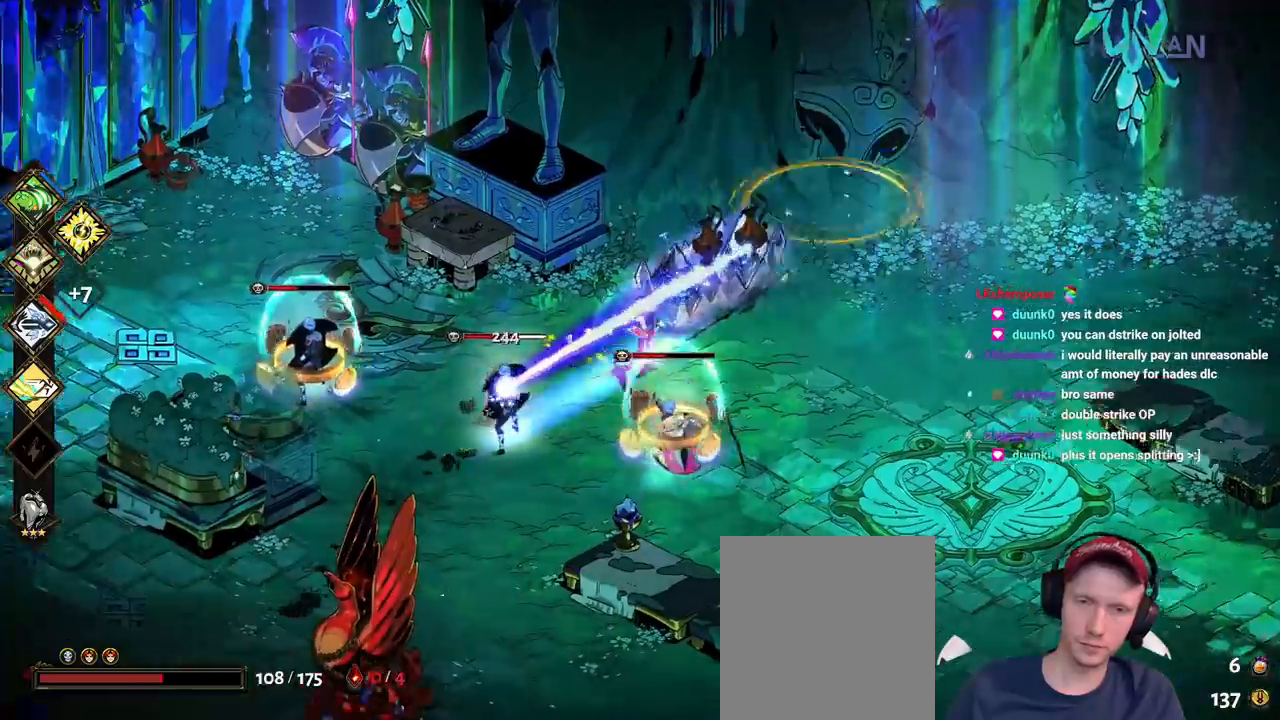
{"dt_ms": 500, "buttons": ["A"], "left_stick": "down-left", "right_stick": "center", "button_events": [[33, "Y", "up"], [117, "Y", "down"], [233, "Y", "up"], [467, "A", "down"]]}
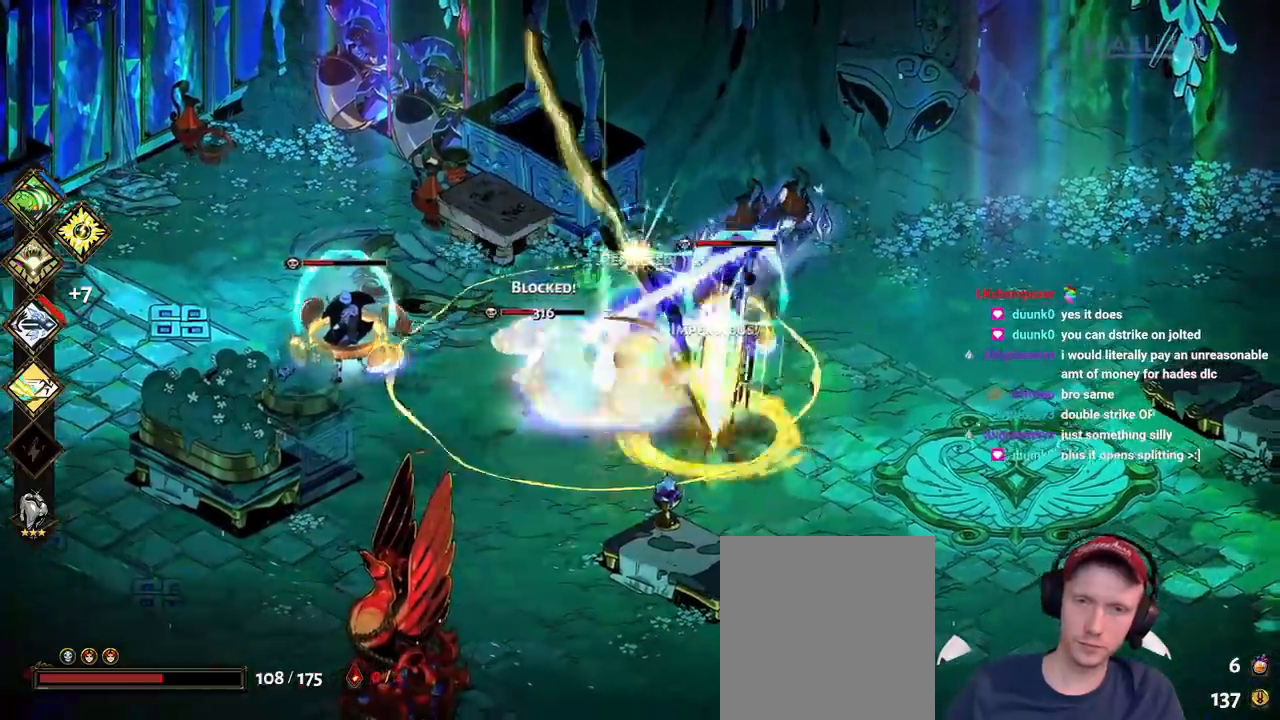
{"dt_ms": 500, "buttons": ["Y"], "left_stick": "up-right", "right_stick": "center", "button_events": [[17, "X", "down"], [150, "A", "up"], [150, "X", "up"], [217, "A", "down"], [250, "X", "down"], [333, "A", "up"], [350, "X", "up"], [483, "Y", "down"]]}
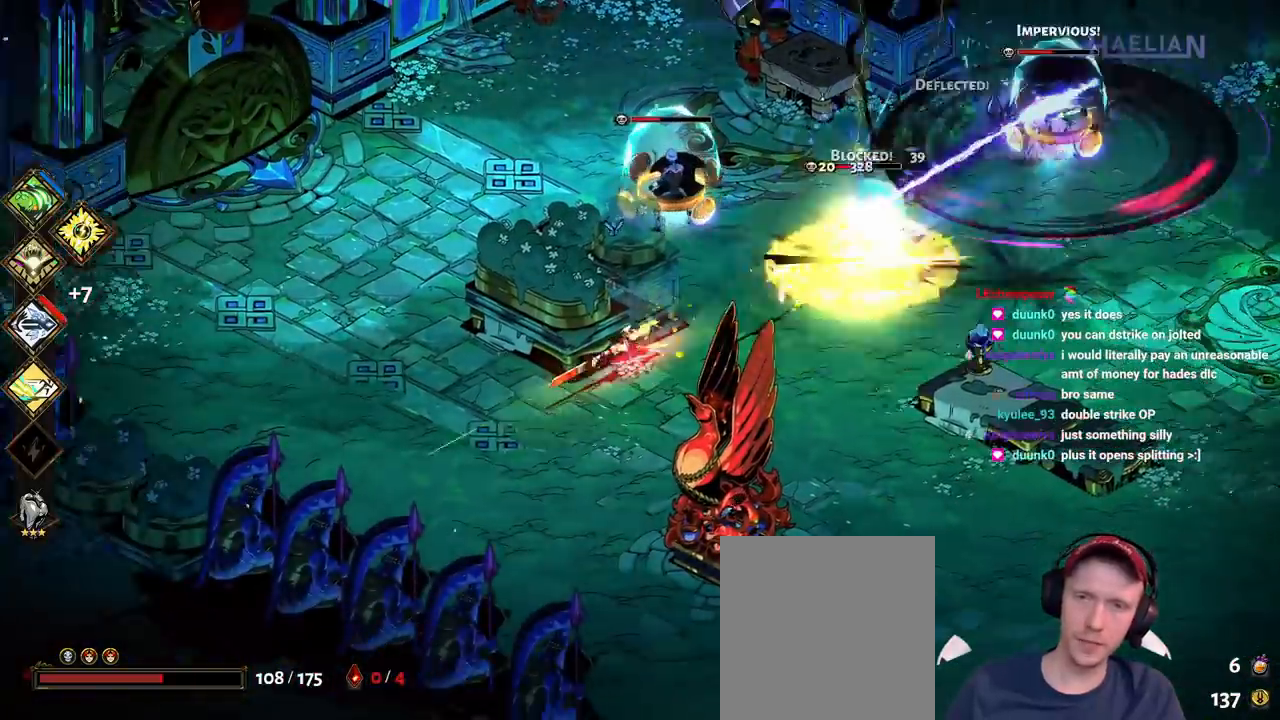
{"dt_ms": 500, "buttons": ["Y"], "left_stick": "up-right", "right_stick": "center", "button_events": [[83, "Y", "up"], [167, "Y", "down"], [300, "Y", "up"], [367, "Y", "down"]]}
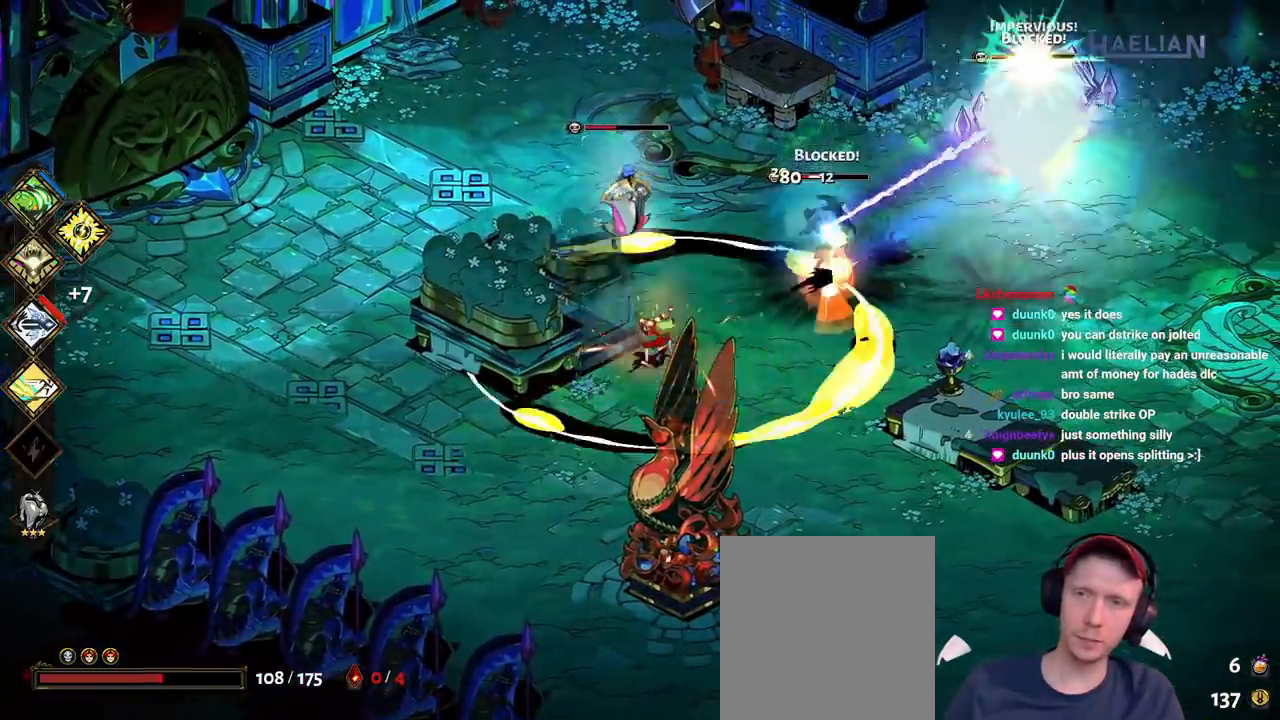
{"dt_ms": 500, "buttons": ["A", "X"], "left_stick": "right", "right_stick": "center", "button_events": [[17, "Y", "up"], [167, "A", "down"], [200, "X", "down"], [350, "A", "up"], [350, "X", "up"], [400, "A", "down"], [433, "X", "down"]]}
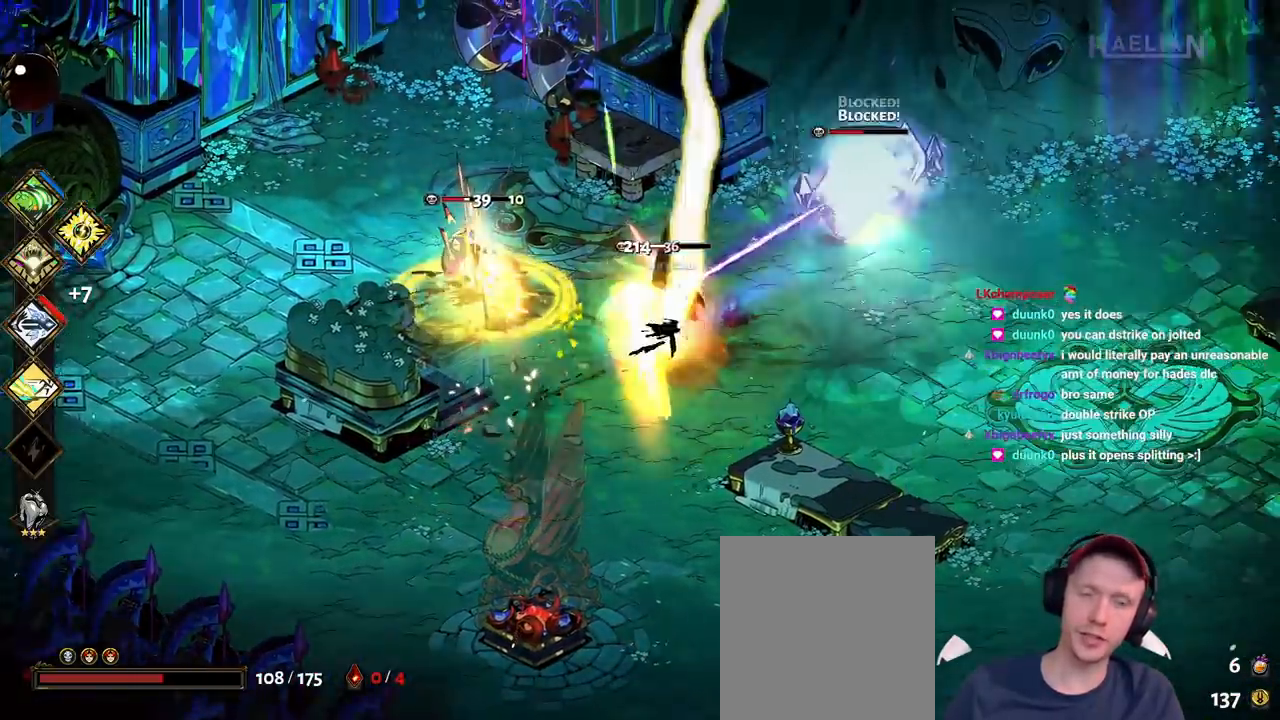
{"dt_ms": 500, "buttons": ["Y"], "left_stick": "up-right", "right_stick": "center", "button_events": [[83, "A", "up"], [83, "X", "up"], [267, "Y", "down"], [417, "Y", "up"], [500, "Y", "down"]]}
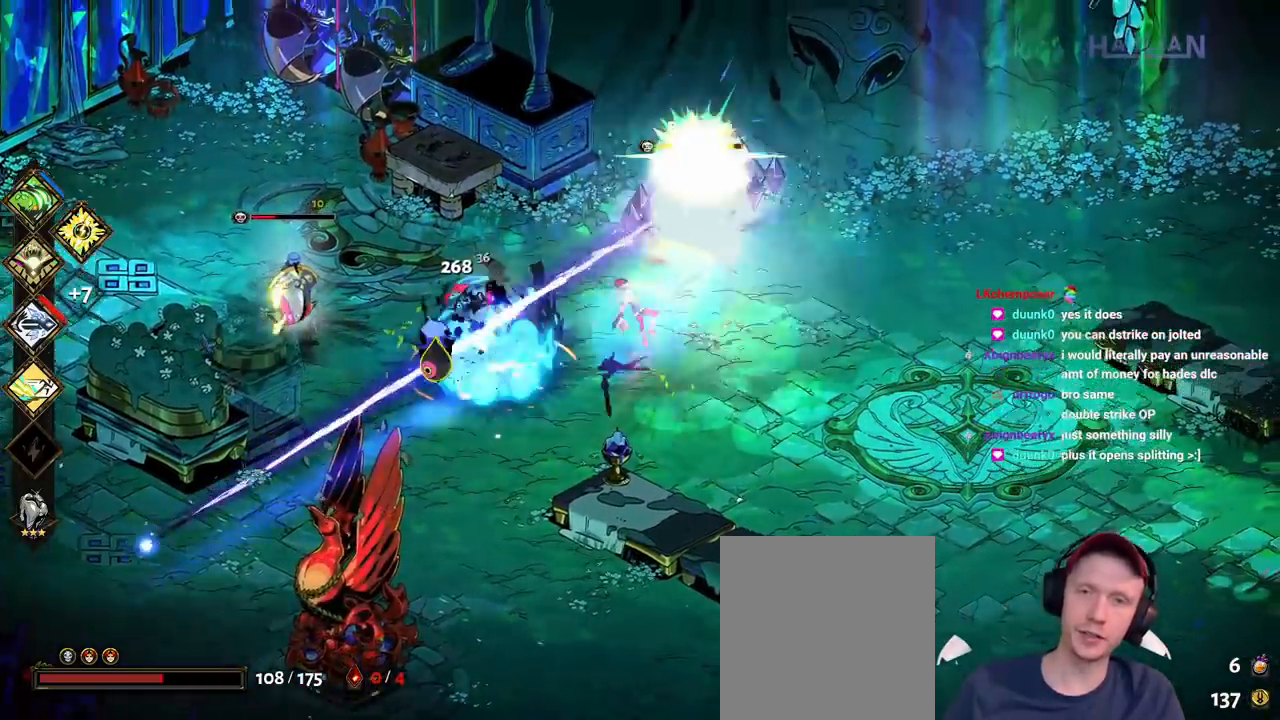
{"dt_ms": 500, "buttons": ["A", "X"], "left_stick": "down-left", "right_stick": "center", "button_events": [[150, "Y", "up"], [433, "A", "down"], [450, "X", "down"]]}
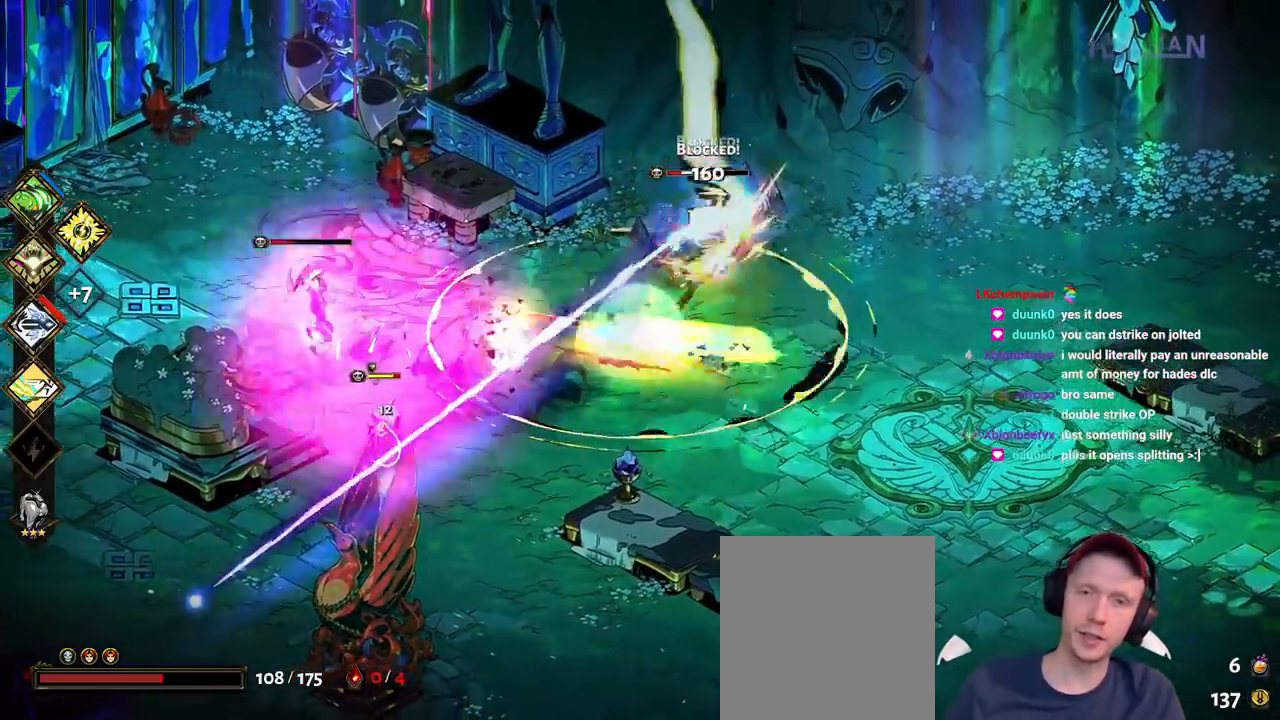
{"dt_ms": 500, "buttons": ["A"], "left_stick": "down", "right_stick": "center", "button_events": [[100, "X", "up"], [117, "A", "up"], [183, "A", "down"], [233, "X", "down"], [317, "X", "up"], [350, "A", "up"], [417, "A", "down"]]}
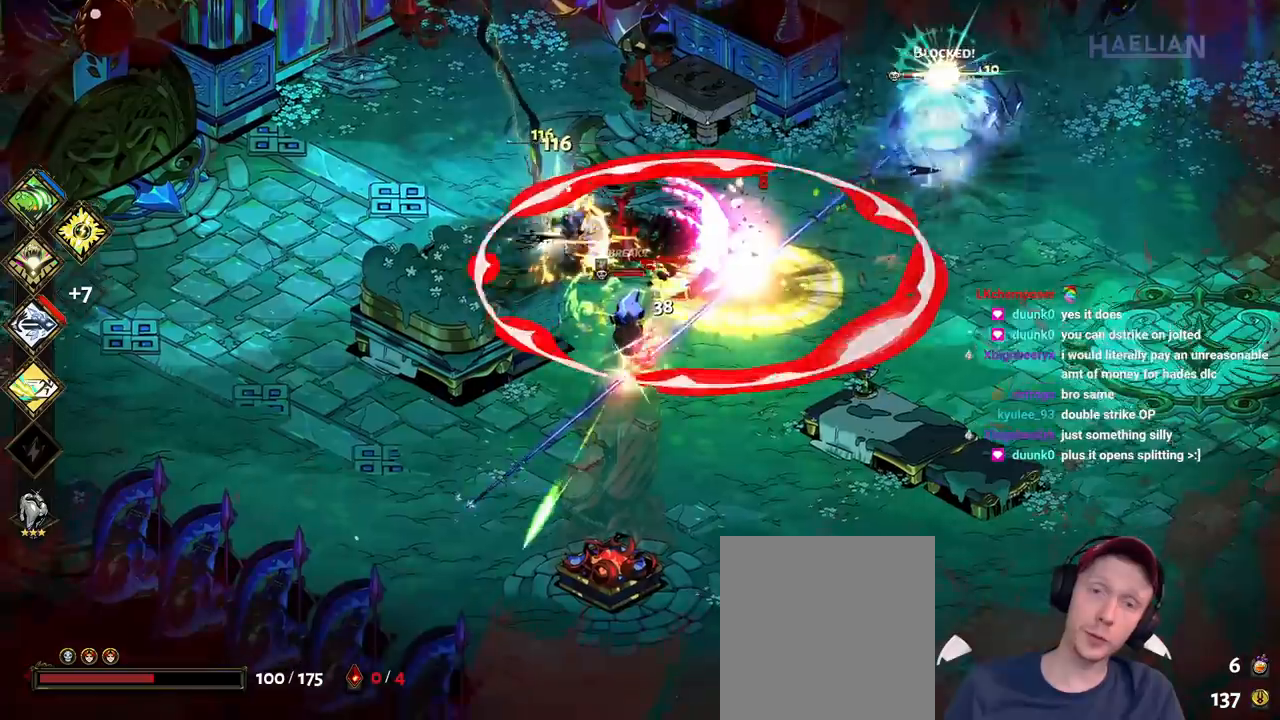
{"dt_ms": 500, "buttons": ["Y"], "left_stick": "up", "right_stick": "center", "button_events": [[50, "A", "up"], [200, "Y", "down"], [350, "Y", "up"], [450, "Y", "down"]]}
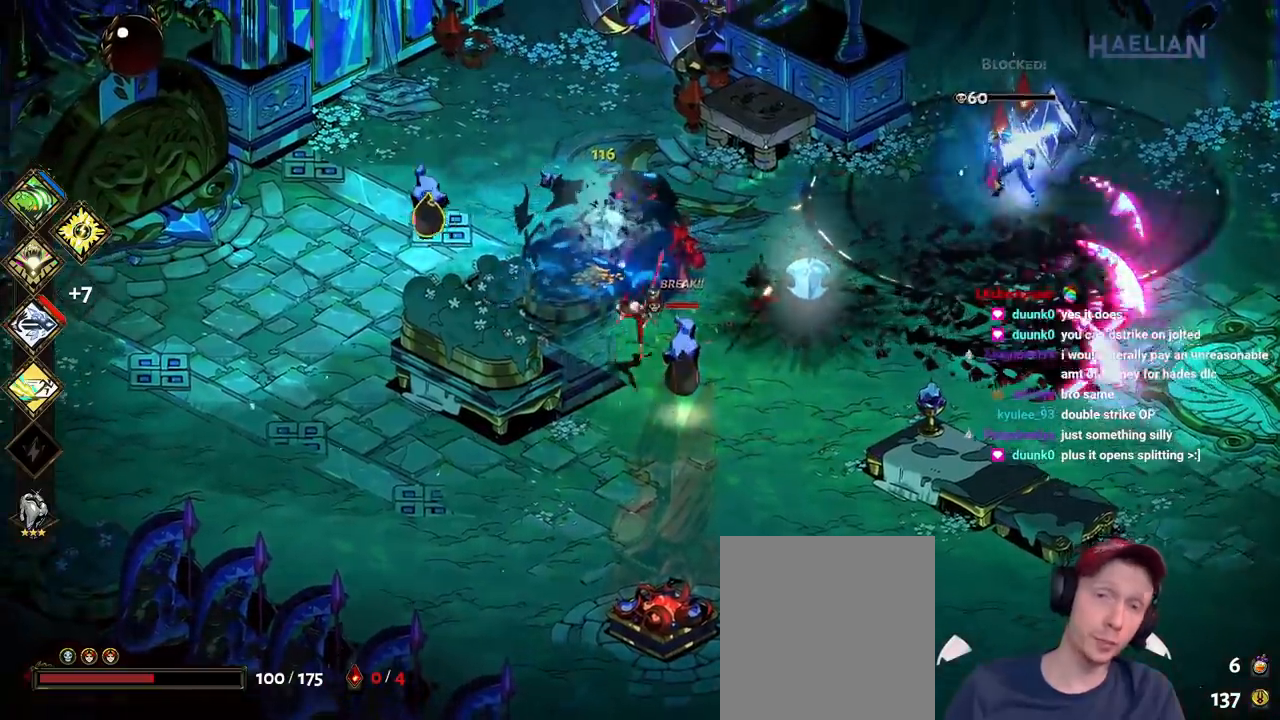
{"dt_ms": 1000, "buttons": ["Y"], "left_stick": "center", "right_stick": "center", "button_events": [[100, "Y", "up"], [533, "A", "down"], [600, "X", "down"], [683, "A", "up"], [783, "X", "up"], [900, "Y", "down"]]}
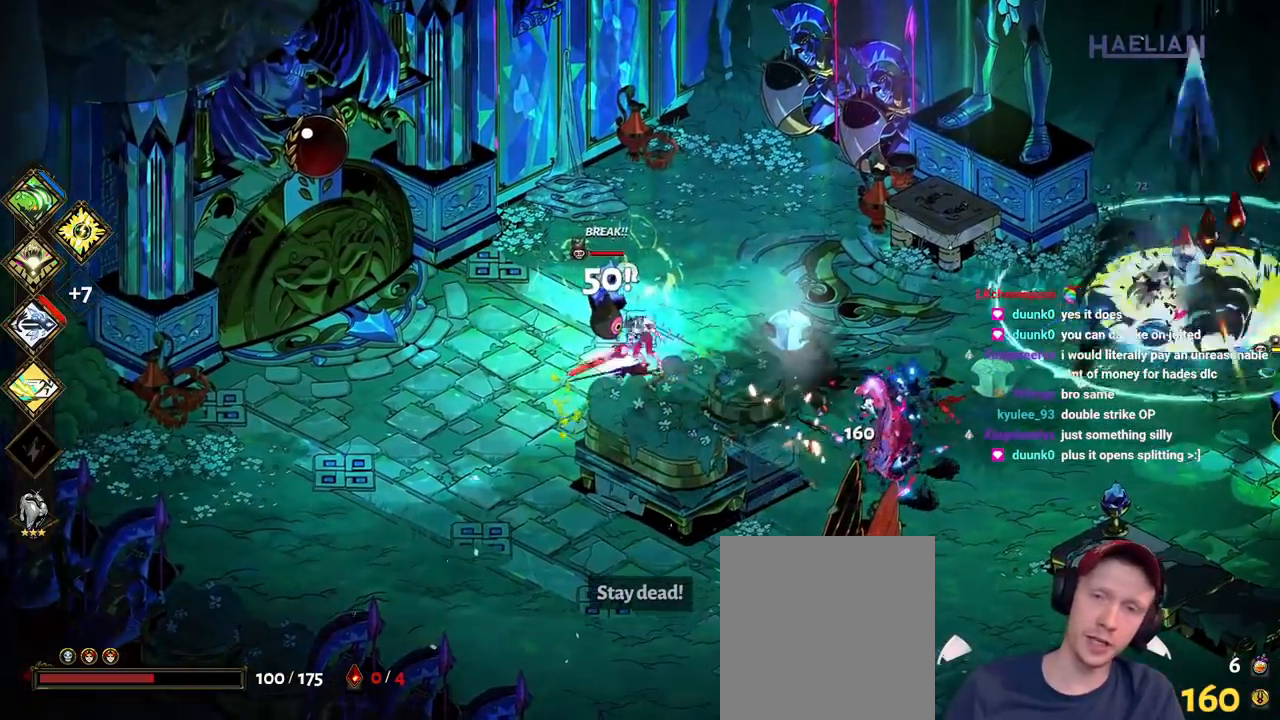
{"dt_ms": 500, "buttons": [], "left_stick": "center", "right_stick": "center", "button_events": [[17, "Y", "up"], [117, "Y", "down"], [267, "Y", "up"]]}
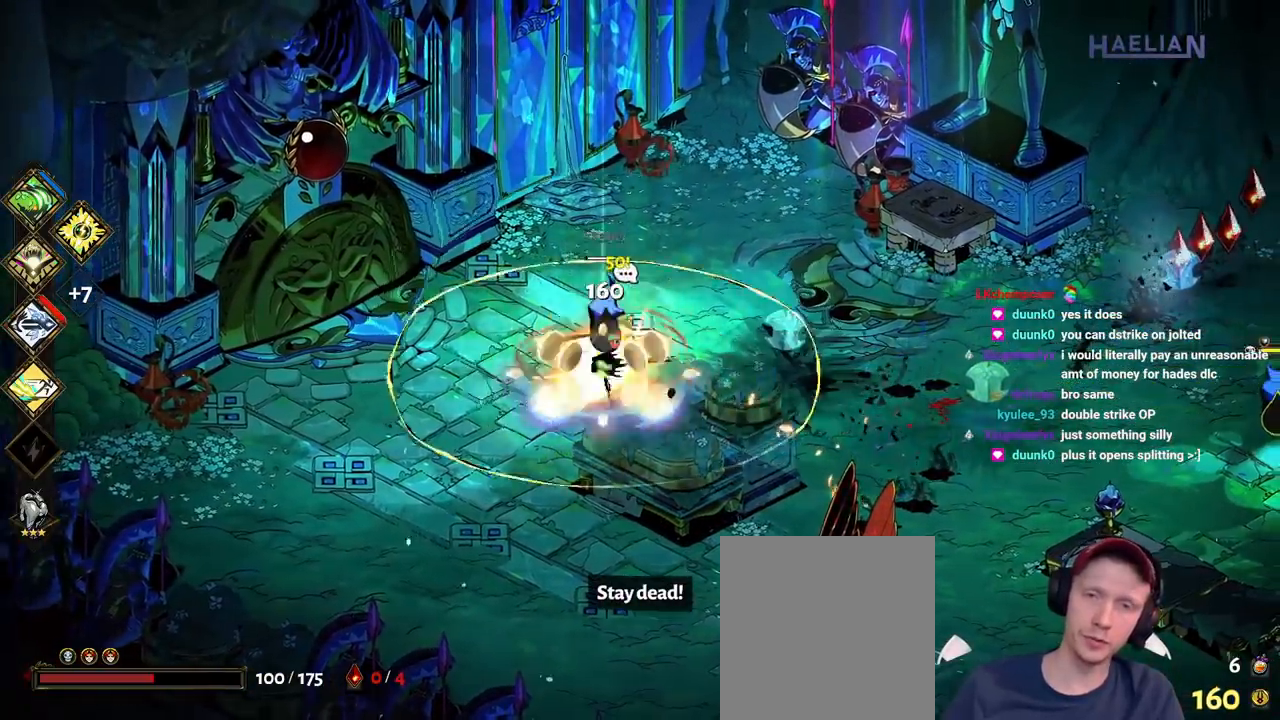
{"dt_ms": 500, "buttons": [], "left_stick": "right", "right_stick": "center", "button_events": [[300, "X", "down"], [400, "X", "up"]]}
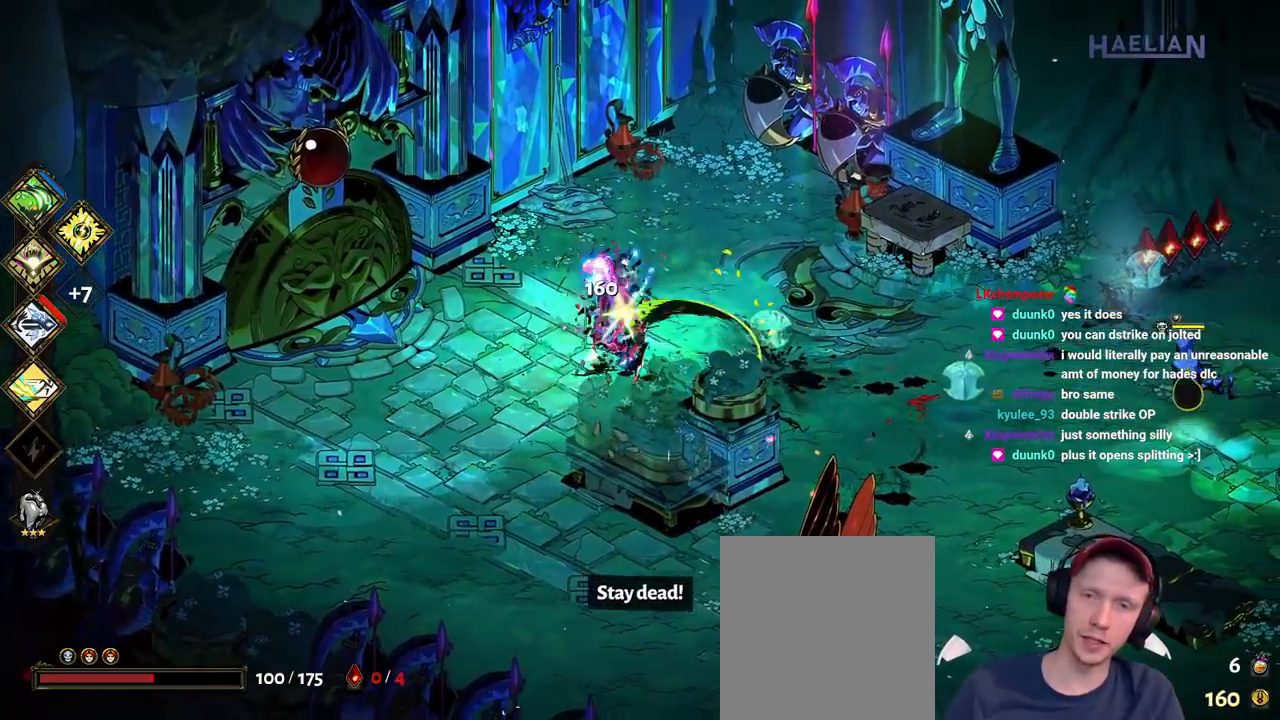
{"dt_ms": 500, "buttons": ["A"], "left_stick": "right", "right_stick": "center", "button_events": [[300, "A", "down"], [417, "A", "up"], [500, "A", "down"]]}
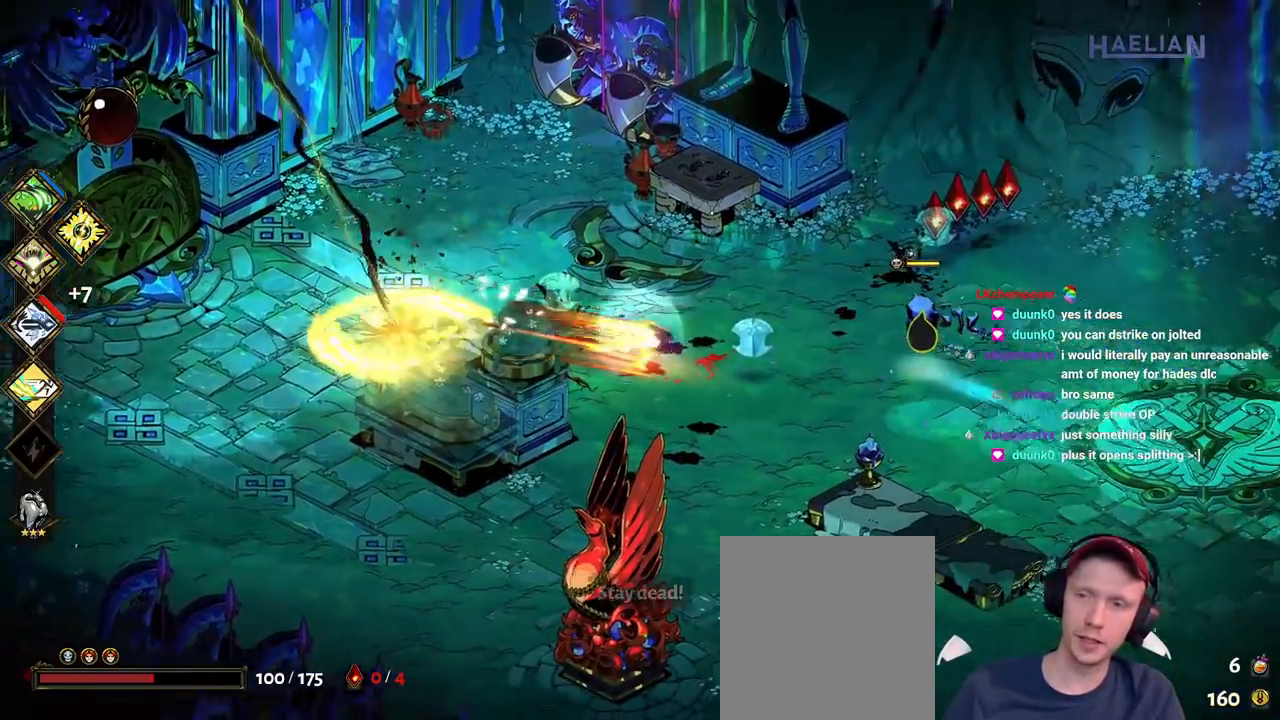
{"dt_ms": 500, "buttons": ["Y"], "left_stick": "up-right", "right_stick": "center", "button_events": [[50, "X", "down"], [150, "A", "up"], [200, "X", "up"], [300, "Y", "down"], [383, "Y", "up"], [467, "Y", "down"]]}
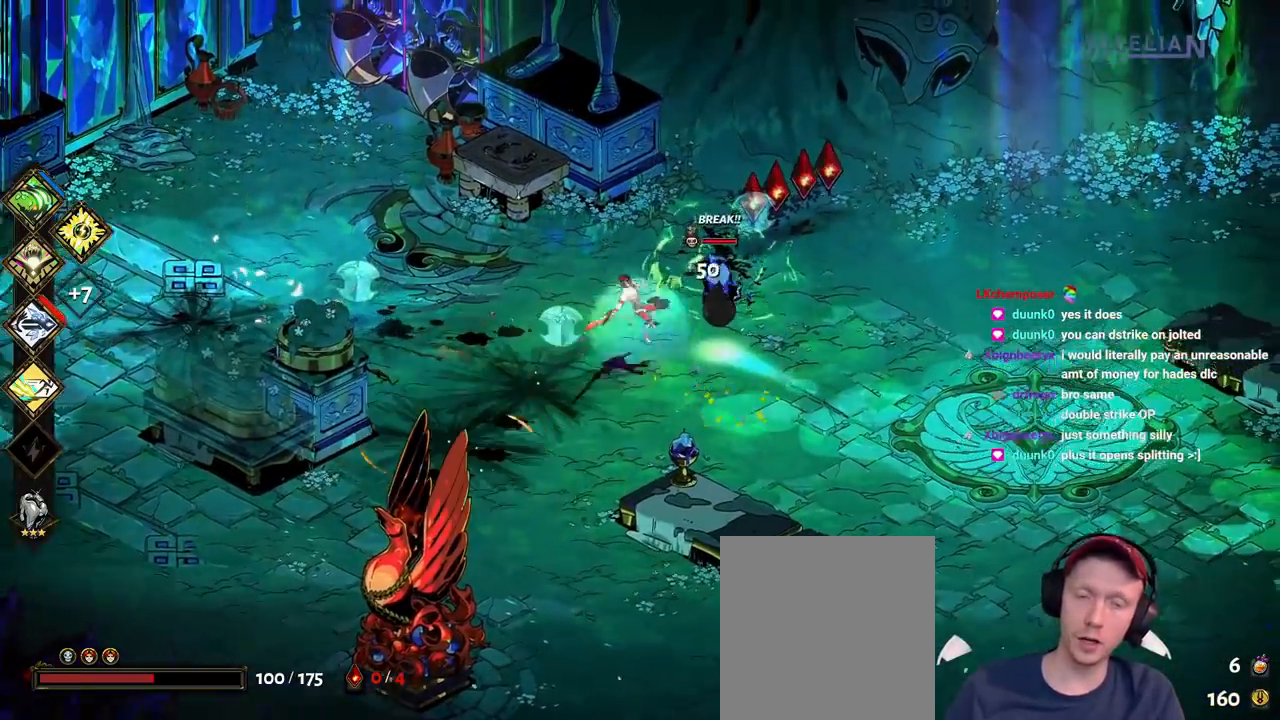
{"dt_ms": 500, "buttons": ["A"], "left_stick": "up-right", "right_stick": "center", "button_events": [[117, "Y", "up"], [333, "A", "down"], [350, "X", "down"], [500, "X", "up"]]}
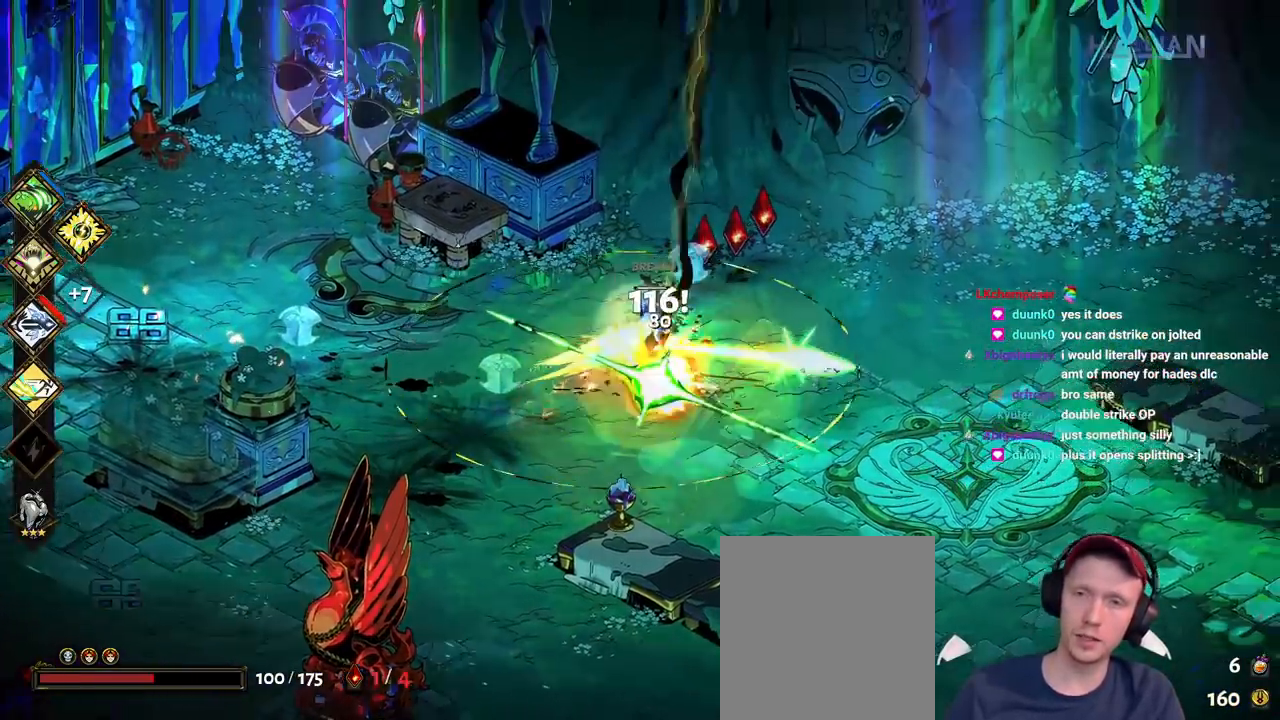
{"dt_ms": 500, "buttons": [], "left_stick": "down", "right_stick": "center", "button_events": [[17, "A", "up"], [217, "A", "down"], [283, "X", "down"], [383, "X", "up"], [400, "A", "up"]]}
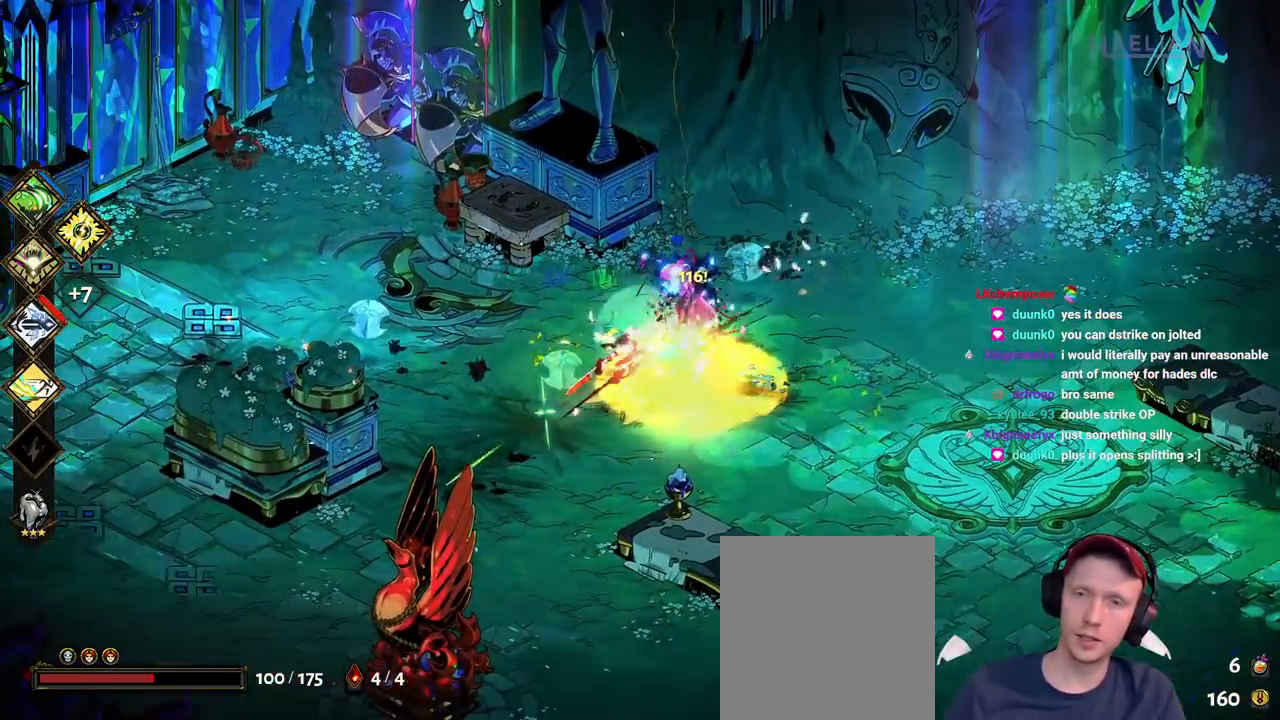
{"dt_ms": 500, "buttons": [], "left_stick": "down", "right_stick": "center", "button_events": []}
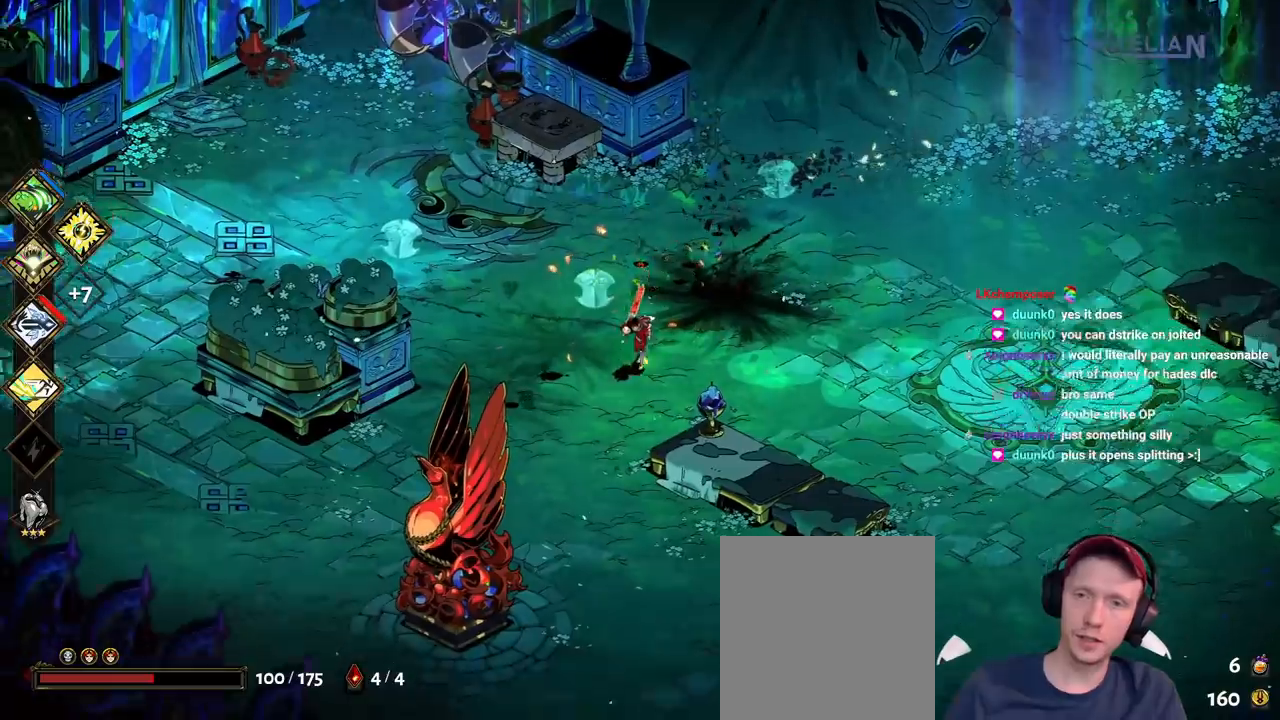
{"dt_ms": 500, "buttons": [], "left_stick": "down-left", "right_stick": "center", "button_events": []}